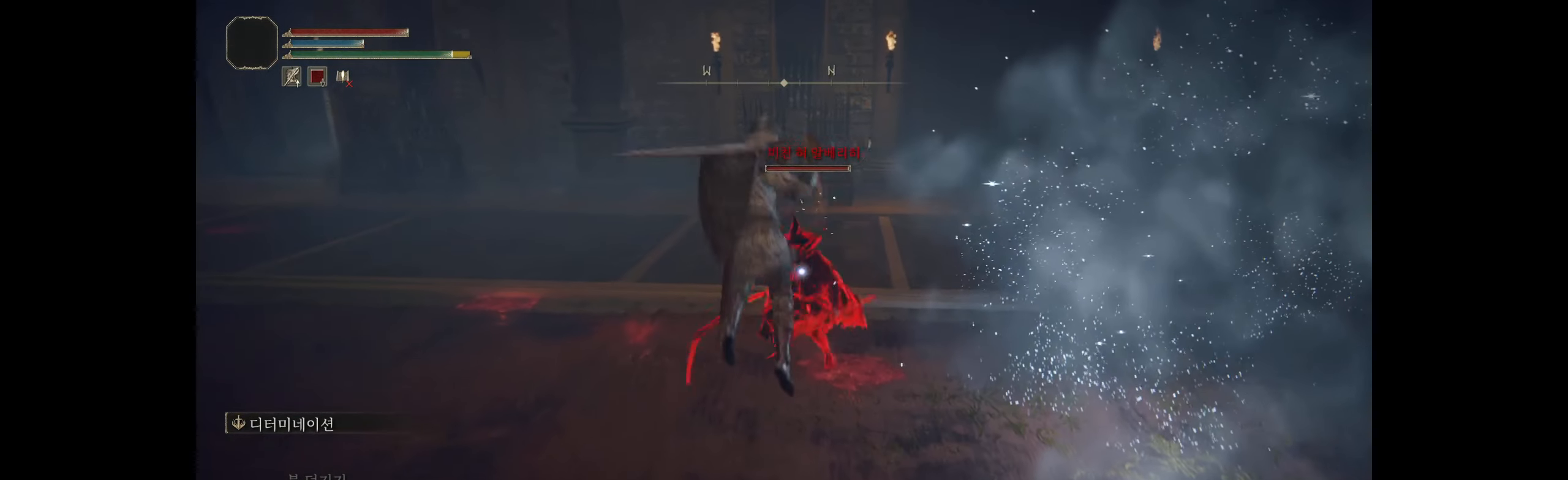
Gameplay with a controller (Xbox layout); each line is a JSON object with the inputs held at the frame after it. "events" lists button and stick changes between this image and that frame as [ms after this image, input, new state], when the widget could be followed in between. Not read: DPAD_DOWN DPAD_LEFT DPAD_RIGHT DPAD_UP L1 L3 R1 R3 other_buttons right_stick.
{"buttons": [], "left_stick": "center", "events": []}
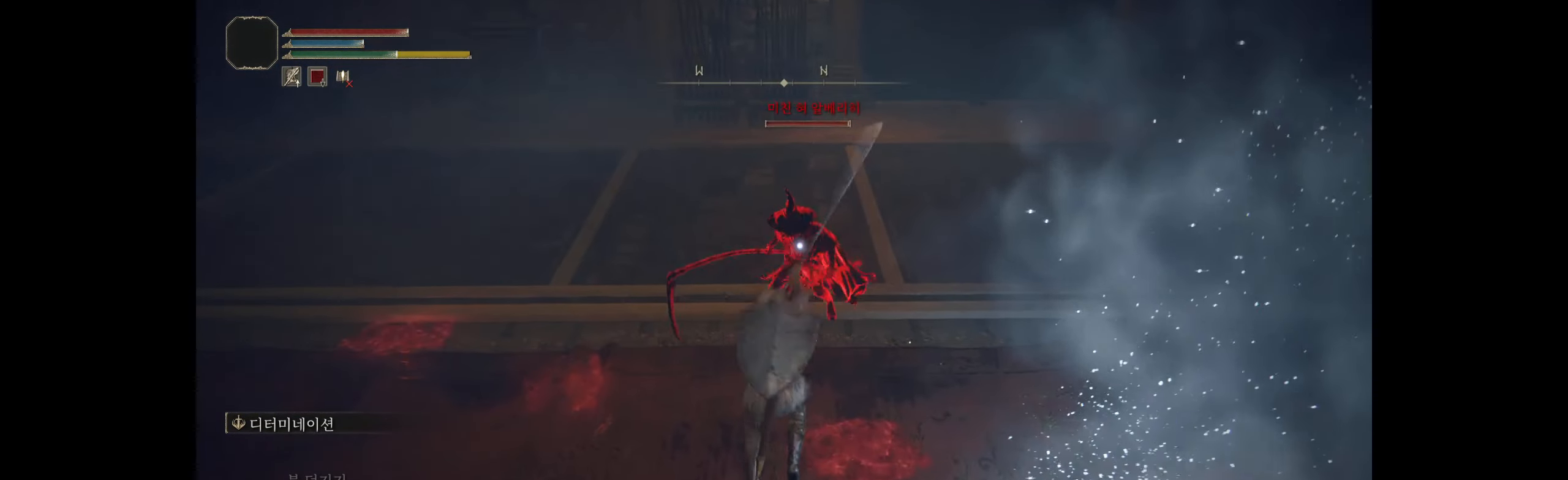
{"buttons": [], "left_stick": "down-left", "events": [[316, "R2", "down"], [316, "left_stick", "down-left"], [366, "R2", "up"], [433, "B", "down"], [450, "L2", "down"], [500, "B", "up"], [500, "L2", "up"]]}
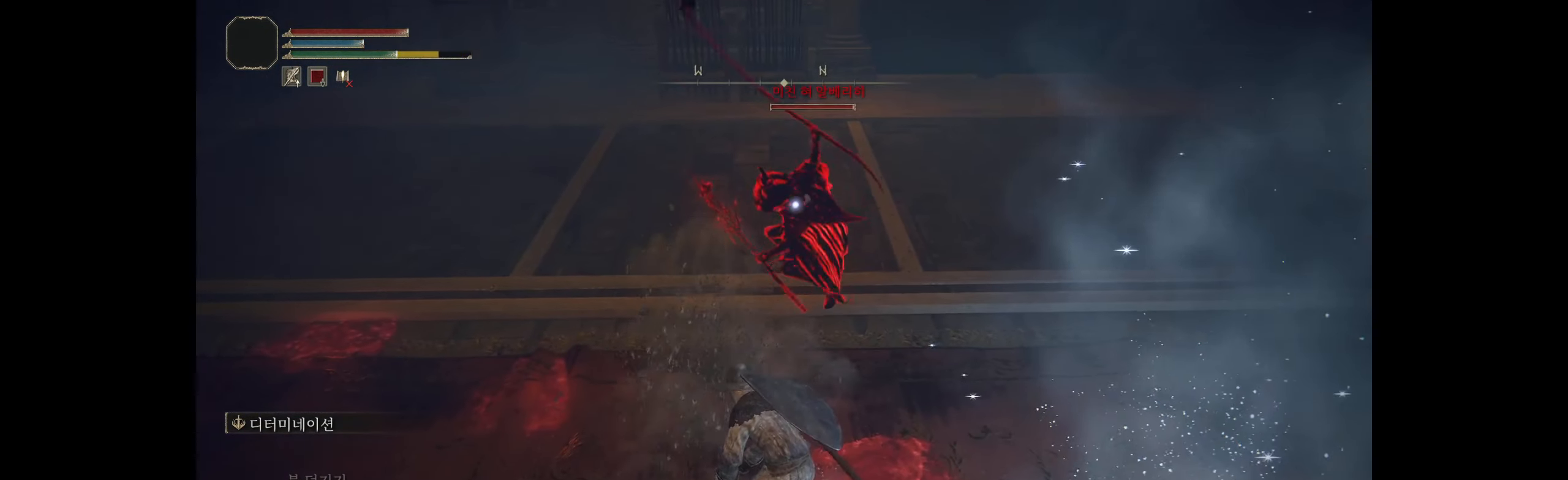
{"buttons": ["B"], "left_stick": "down-left", "events": [[83, "B", "down"], [166, "B", "up"], [233, "B", "down"], [416, "B", "up"], [450, "B", "down"]]}
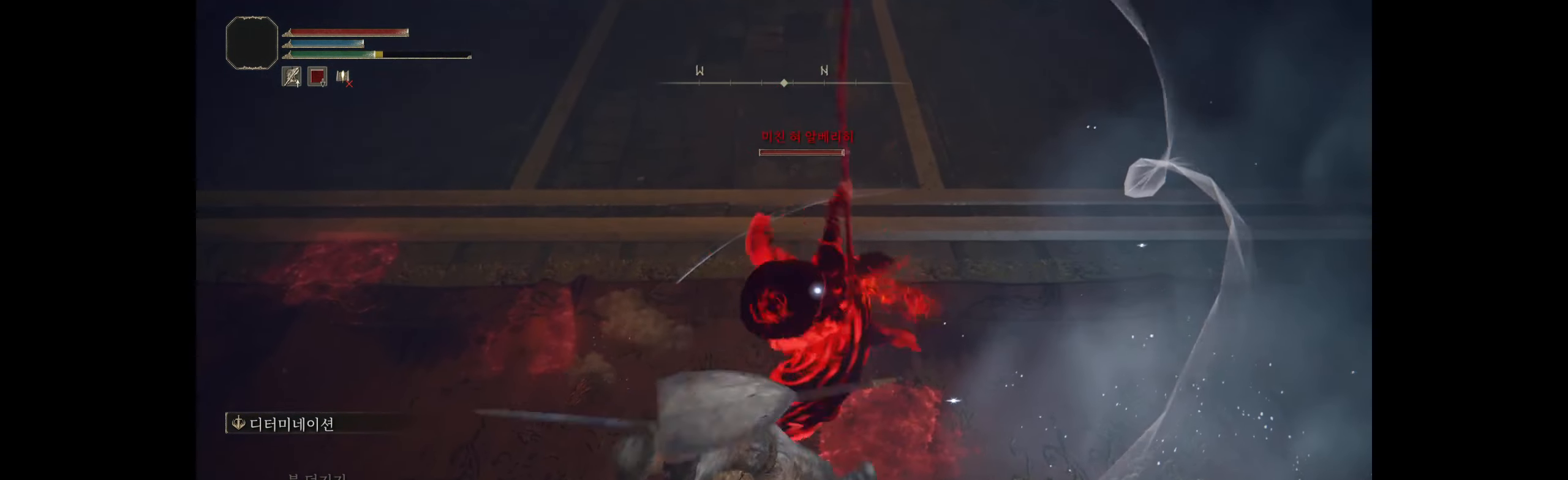
{"buttons": ["B"], "left_stick": "down-left", "events": [[33, "B", "up"], [166, "B", "down"], [233, "B", "up"], [350, "B", "down"], [416, "B", "up"], [500, "B", "down"]]}
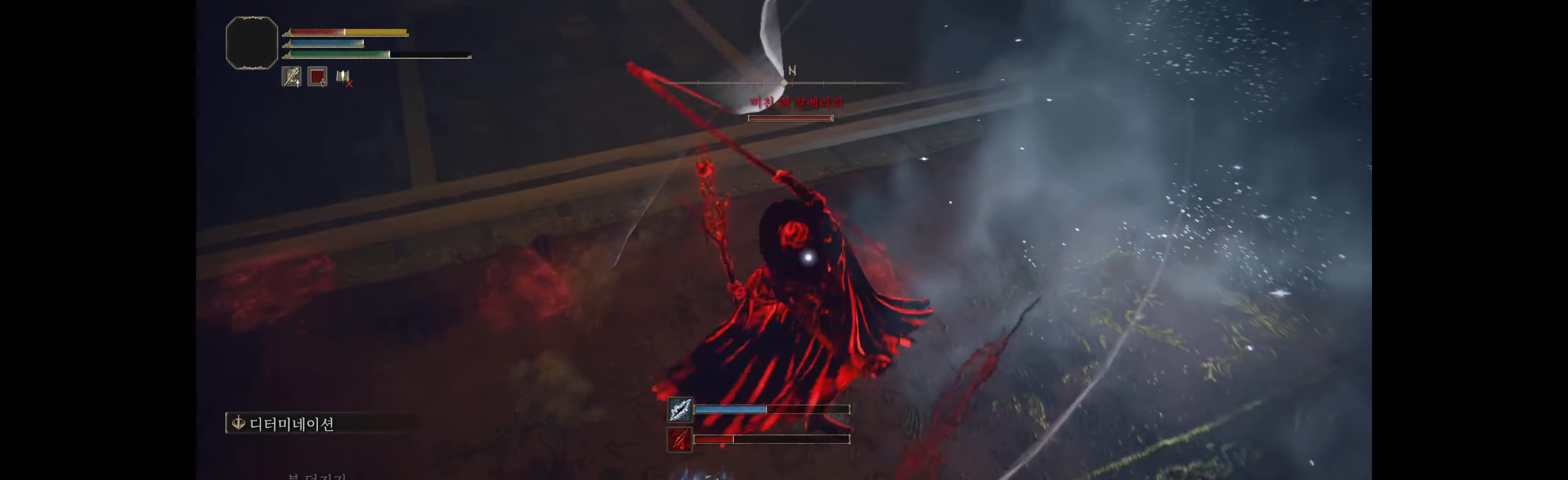
{"buttons": [], "left_stick": "down-left", "events": [[66, "B", "up"], [133, "B", "down"], [216, "B", "up"]]}
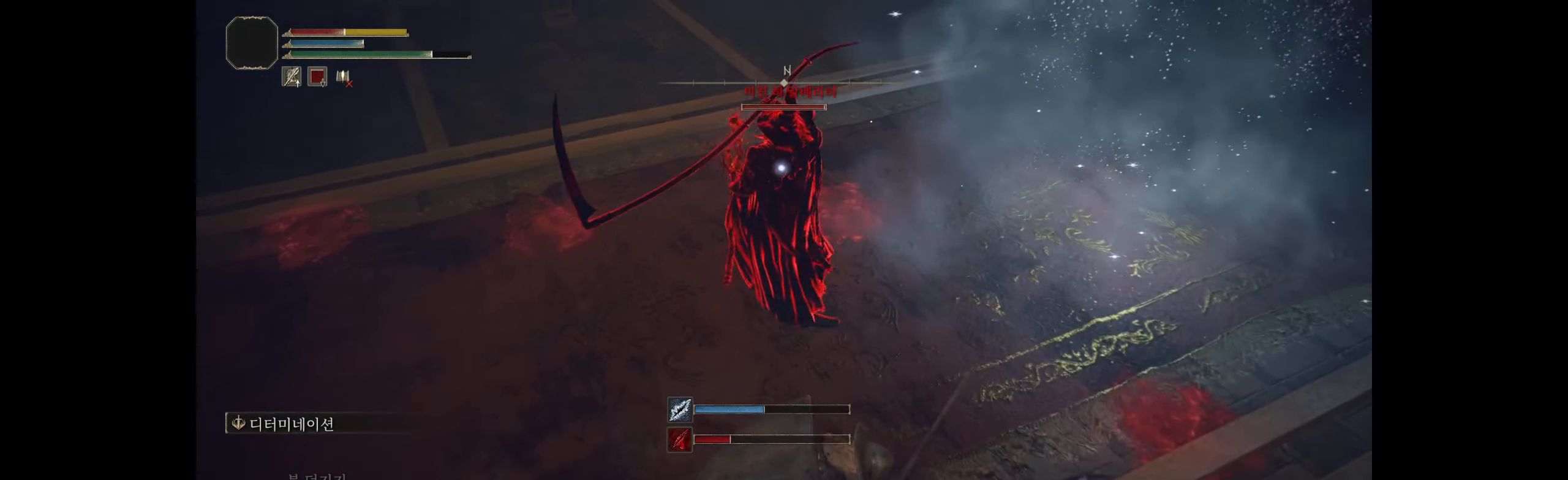
{"buttons": [], "left_stick": "down-left", "events": []}
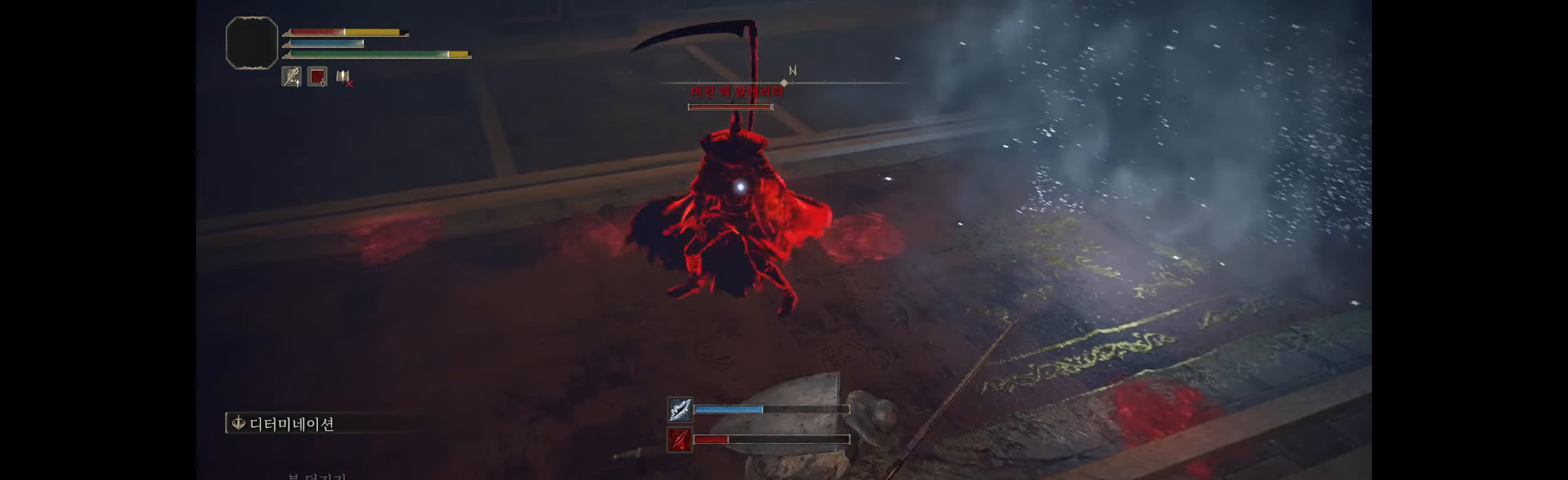
{"buttons": [], "left_stick": "down-left", "events": []}
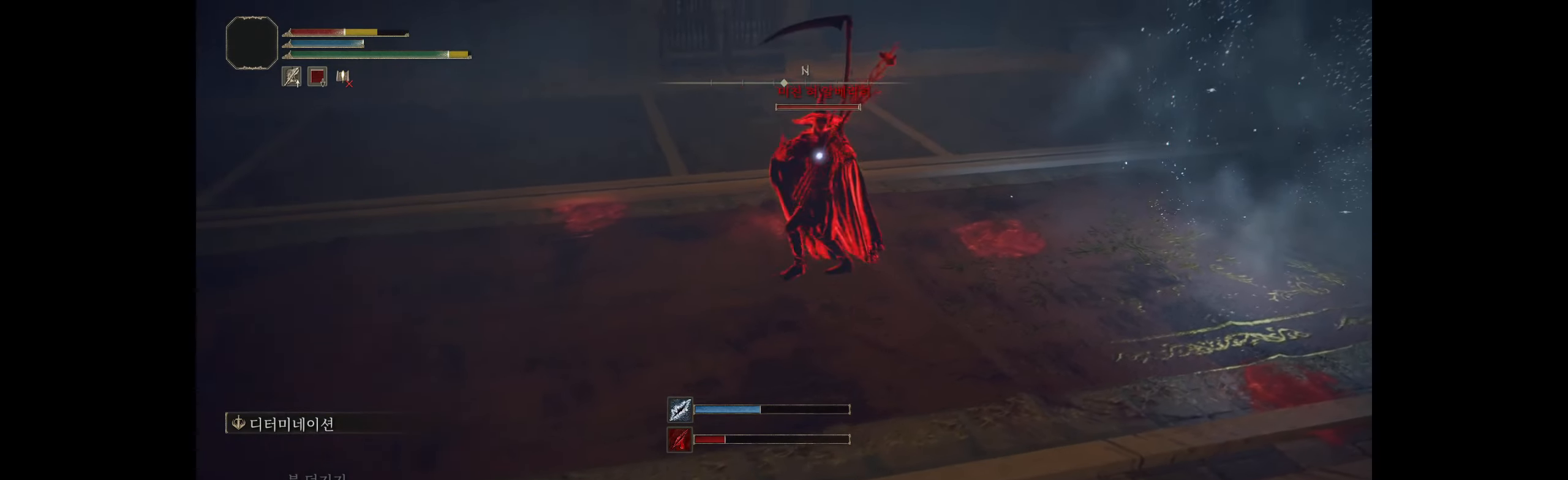
{"buttons": [], "left_stick": "left", "events": [[350, "left_stick", "left"]]}
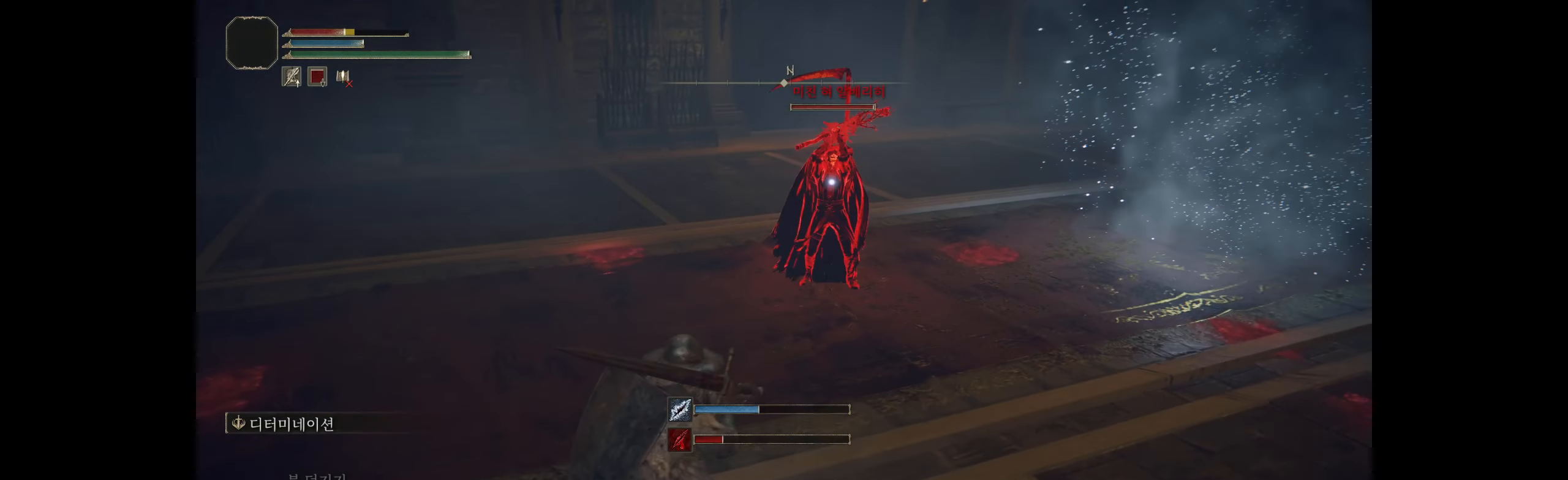
{"buttons": [], "left_stick": "up", "events": [[333, "left_stick", "up-left"], [433, "left_stick", "up"]]}
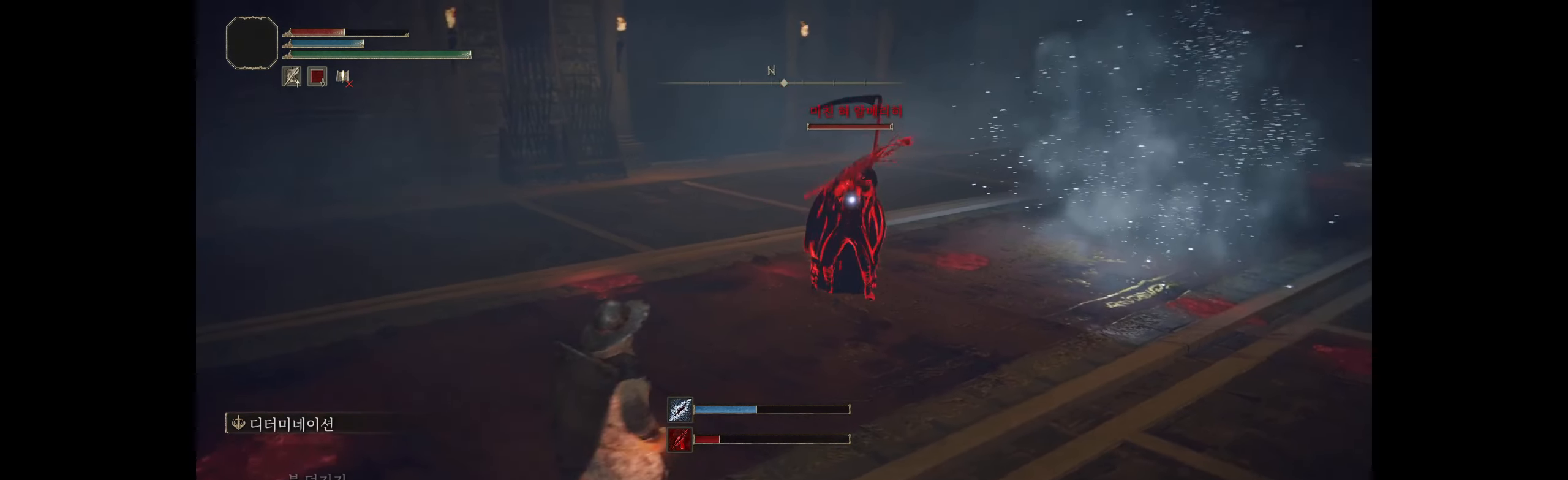
{"buttons": [], "left_stick": "up", "events": [[217, "A", "down"], [283, "A", "up"]]}
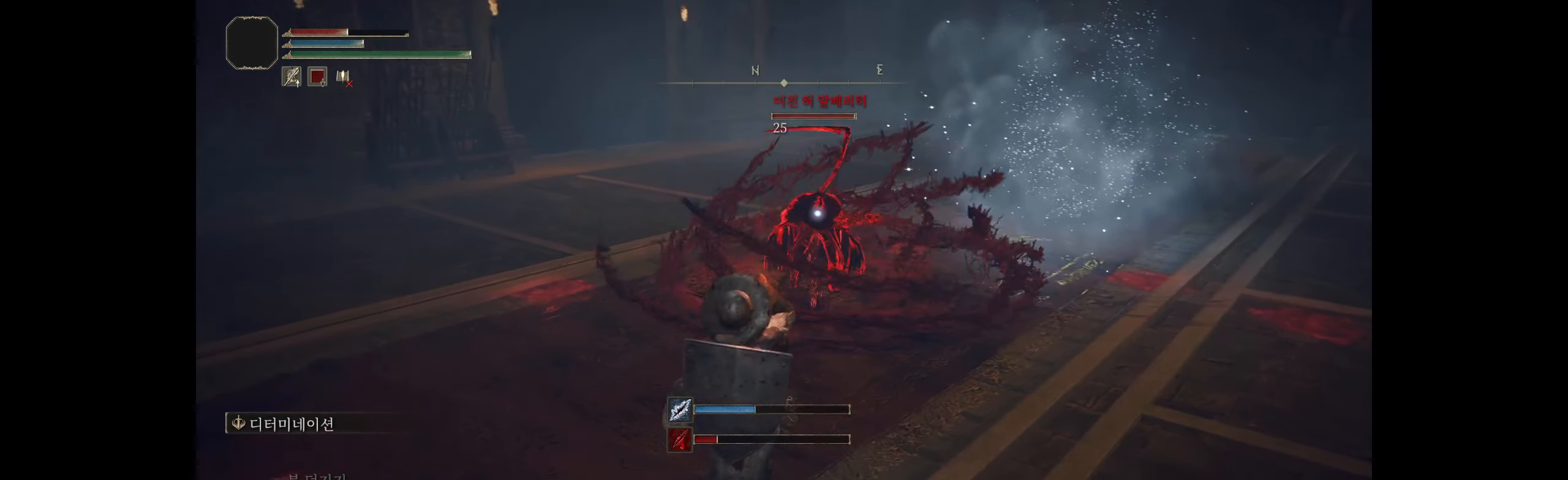
{"buttons": [], "left_stick": "up", "events": [[283, "A", "down"], [400, "A", "up"]]}
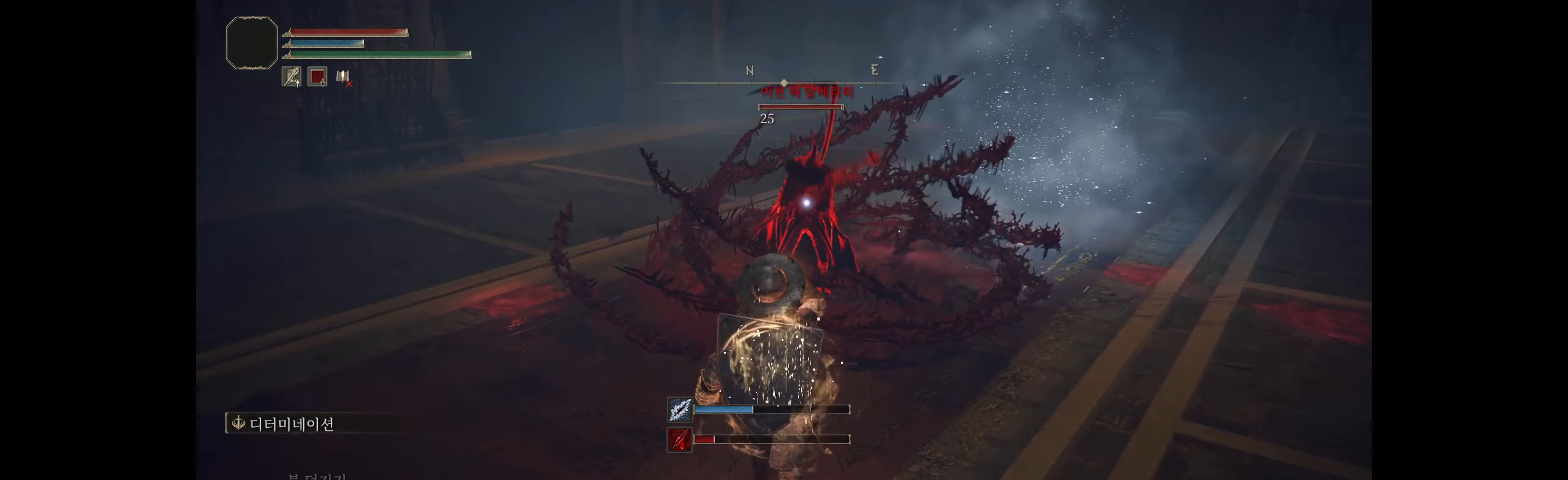
{"buttons": [], "left_stick": "up", "events": [[333, "A", "down"], [500, "A", "up"]]}
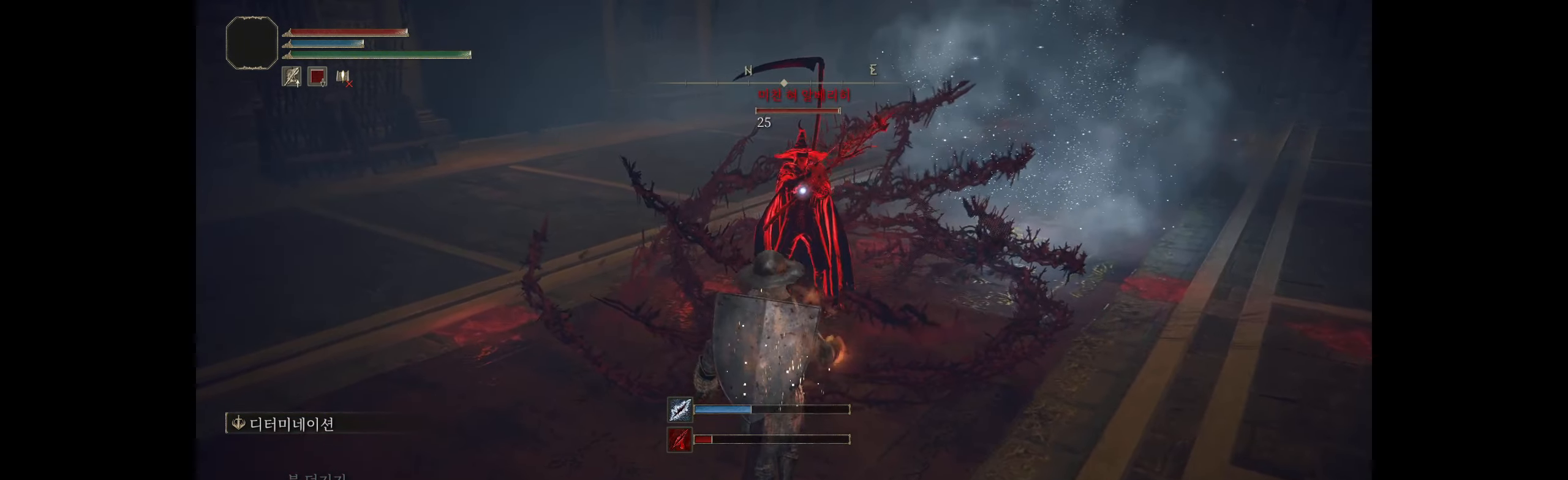
{"buttons": [], "left_stick": "center", "events": [[217, "left_stick", "center"]]}
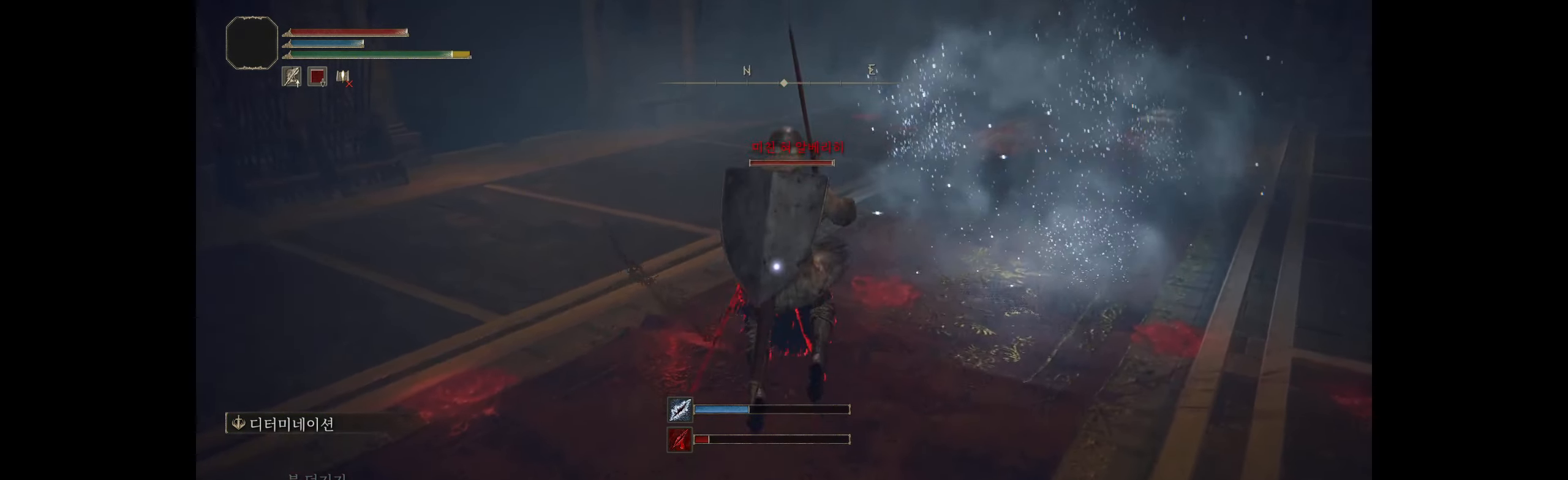
{"buttons": [], "left_stick": "center", "events": []}
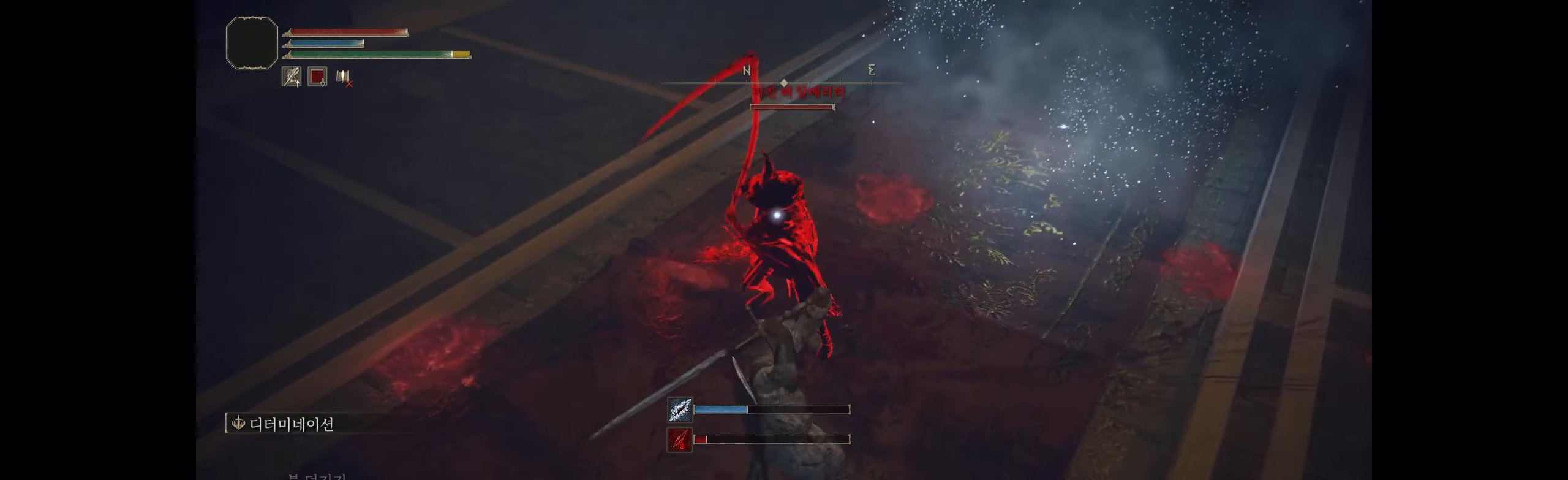
{"buttons": [], "left_stick": "center", "events": []}
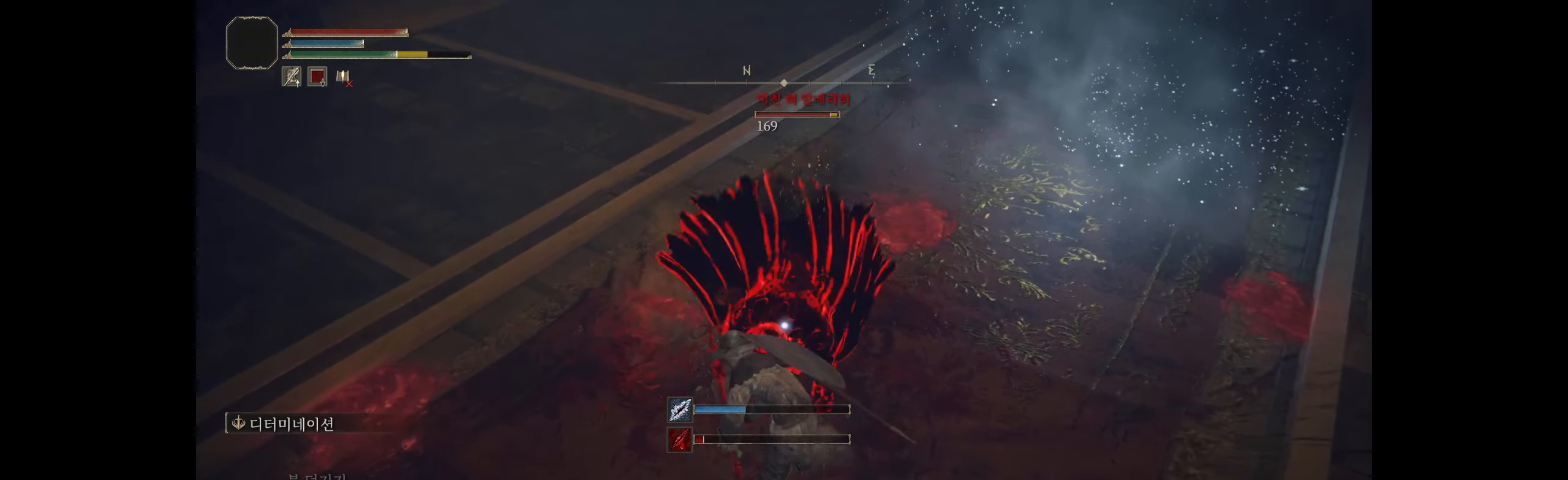
{"buttons": ["R2"], "left_stick": "center", "events": [[183, "R2", "down"], [334, "R2", "up"], [400, "R2", "down"]]}
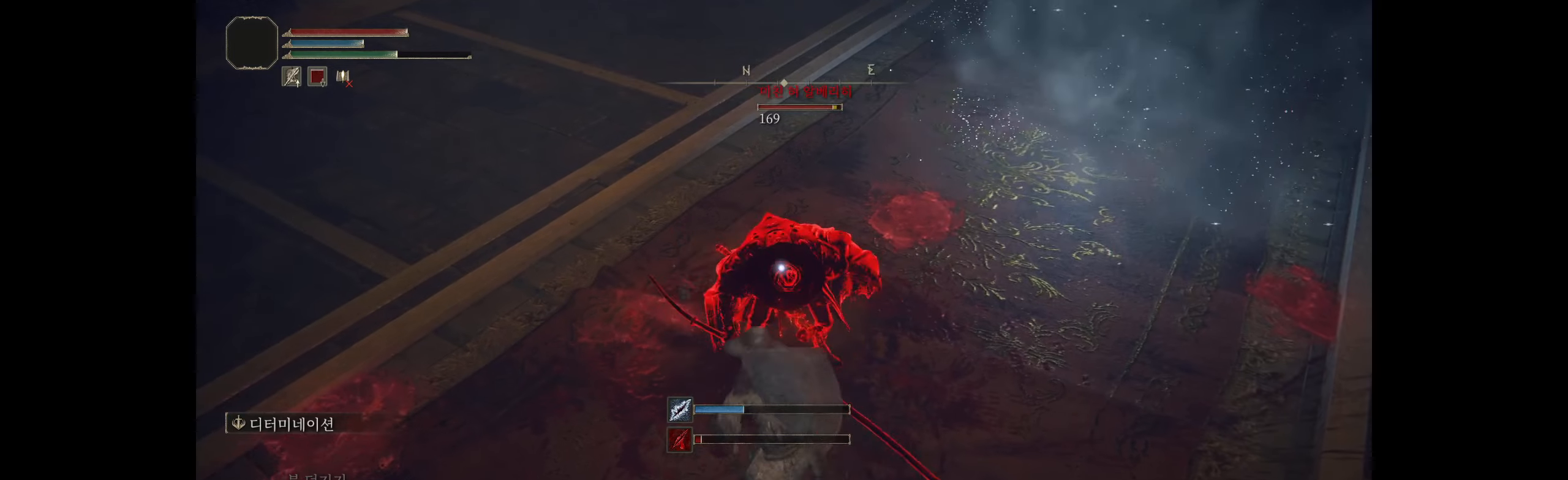
{"buttons": ["R2"], "left_stick": "center", "events": [[34, "R2", "up"], [167, "R2", "down"]]}
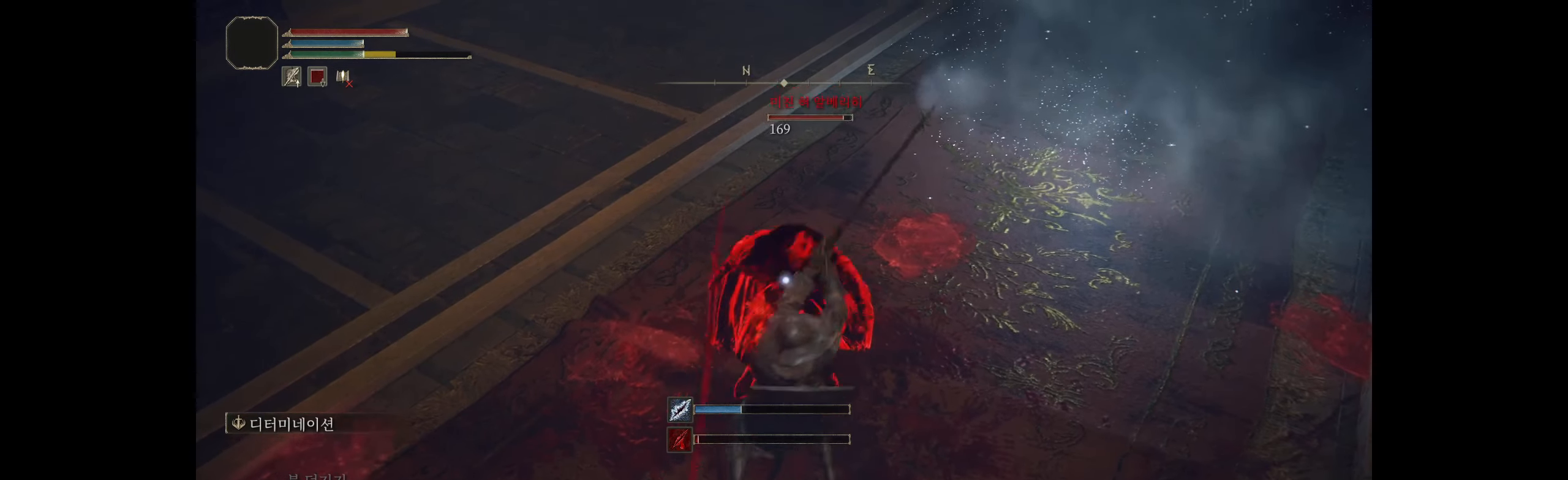
{"buttons": [], "left_stick": "center", "events": [[167, "R2", "up"], [200, "R2", "down"], [350, "R2", "up"]]}
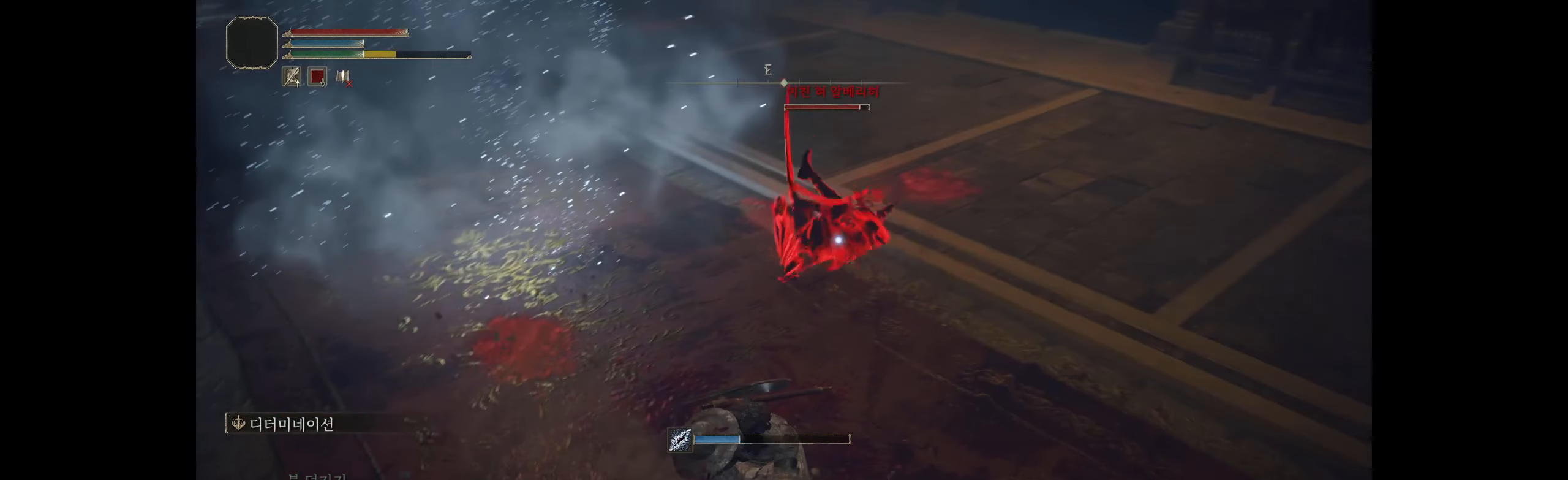
{"buttons": [], "left_stick": "down", "events": [[34, "left_stick", "down"]]}
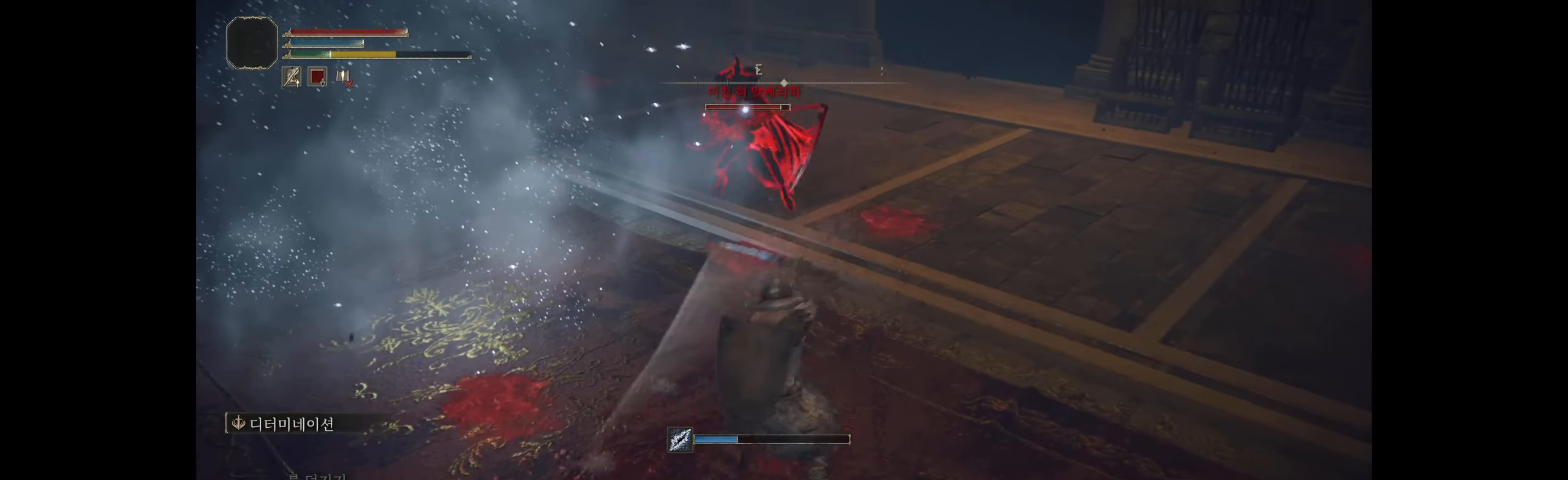
{"buttons": [], "left_stick": "down", "events": []}
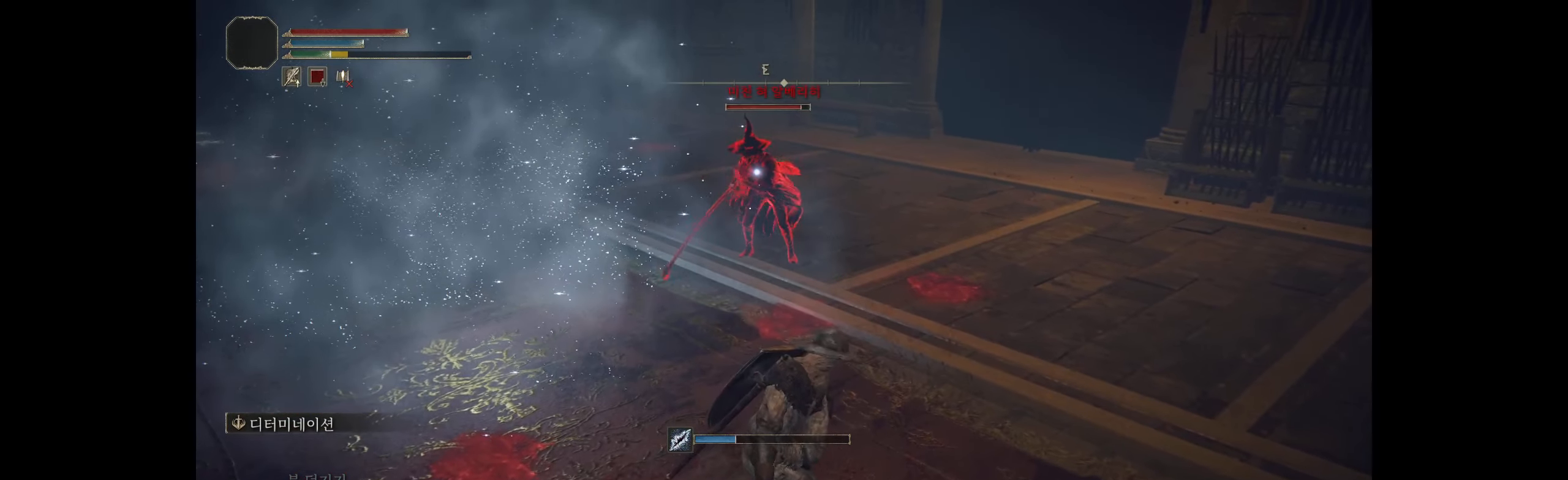
{"buttons": [], "left_stick": "down-right", "events": [[317, "left_stick", "down-right"]]}
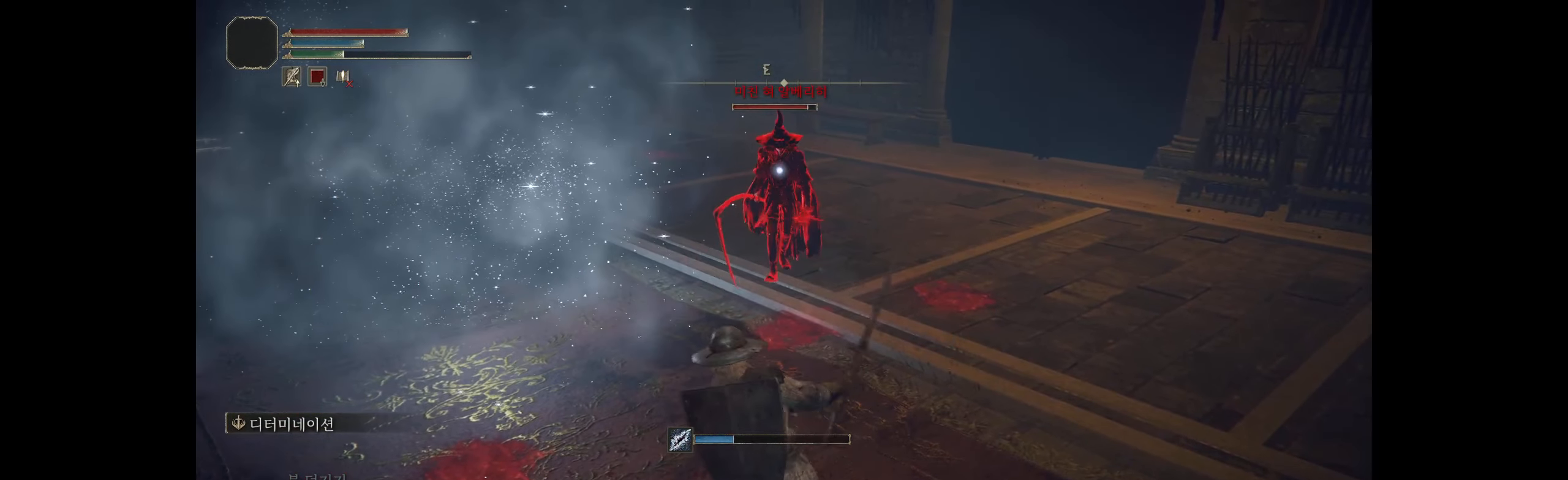
{"buttons": [], "left_stick": "down-right", "events": []}
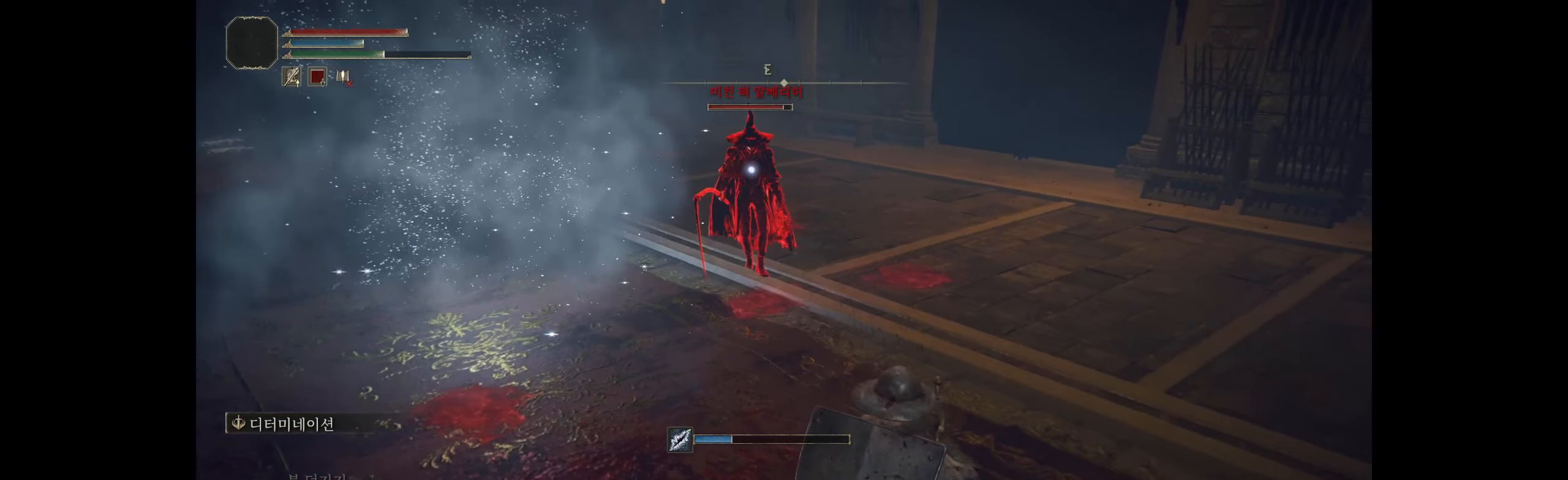
{"buttons": [], "left_stick": "down-right", "events": []}
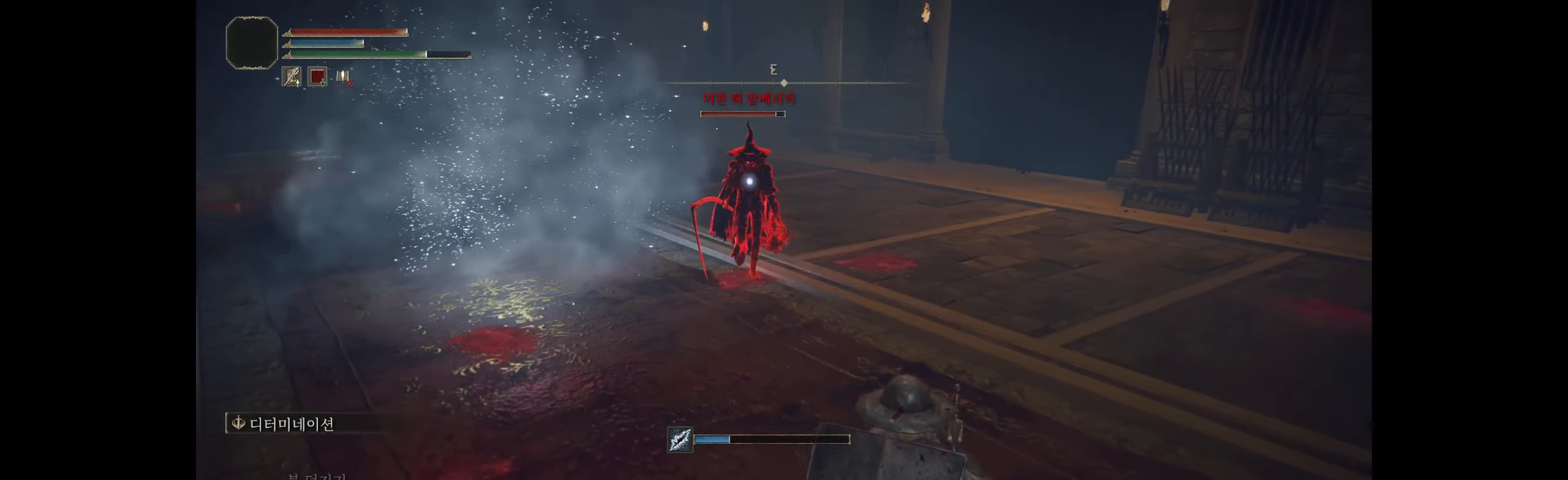
{"buttons": [], "left_stick": "down-right", "events": []}
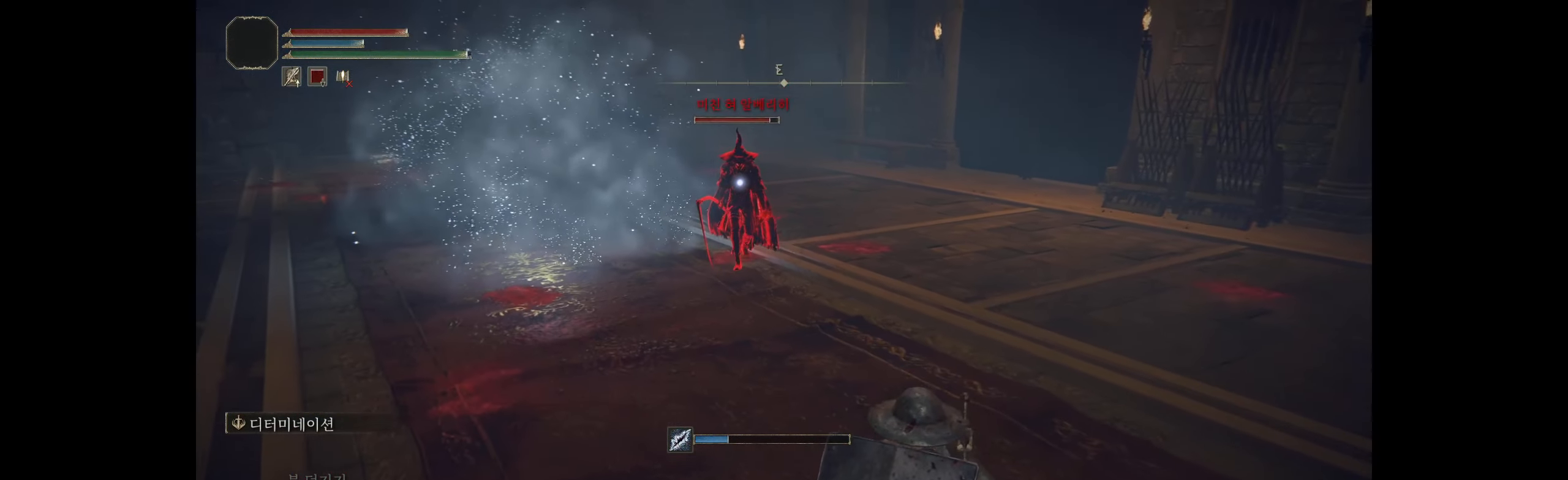
{"buttons": [], "left_stick": "down-right", "events": []}
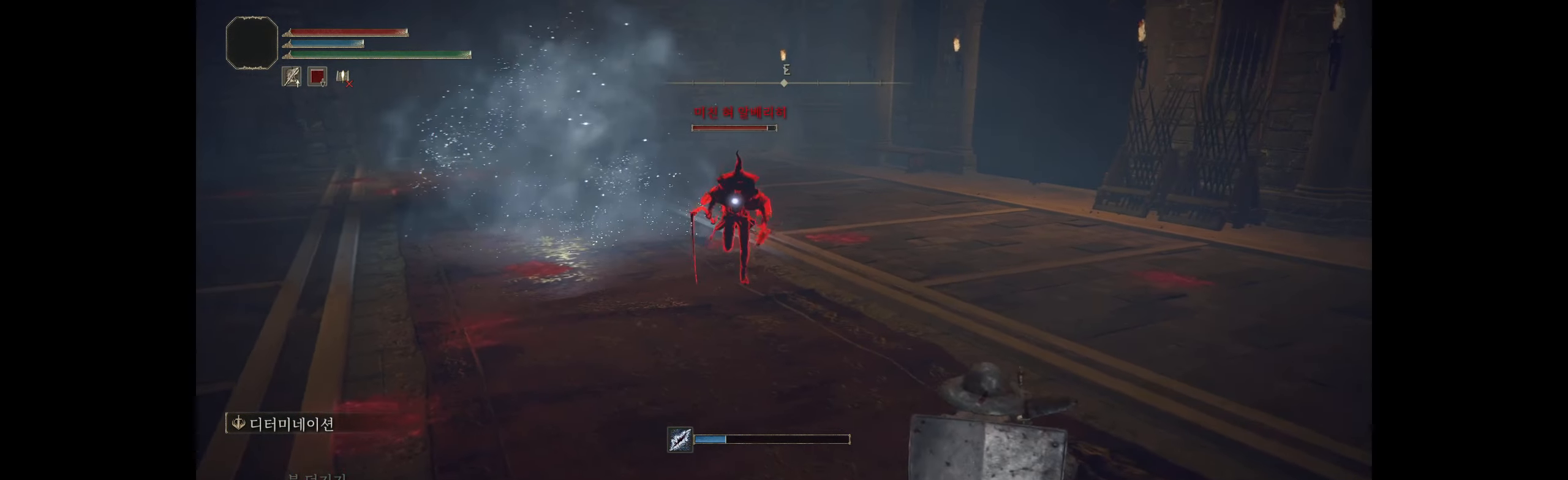
{"buttons": [], "left_stick": "down", "events": [[466, "left_stick", "down"]]}
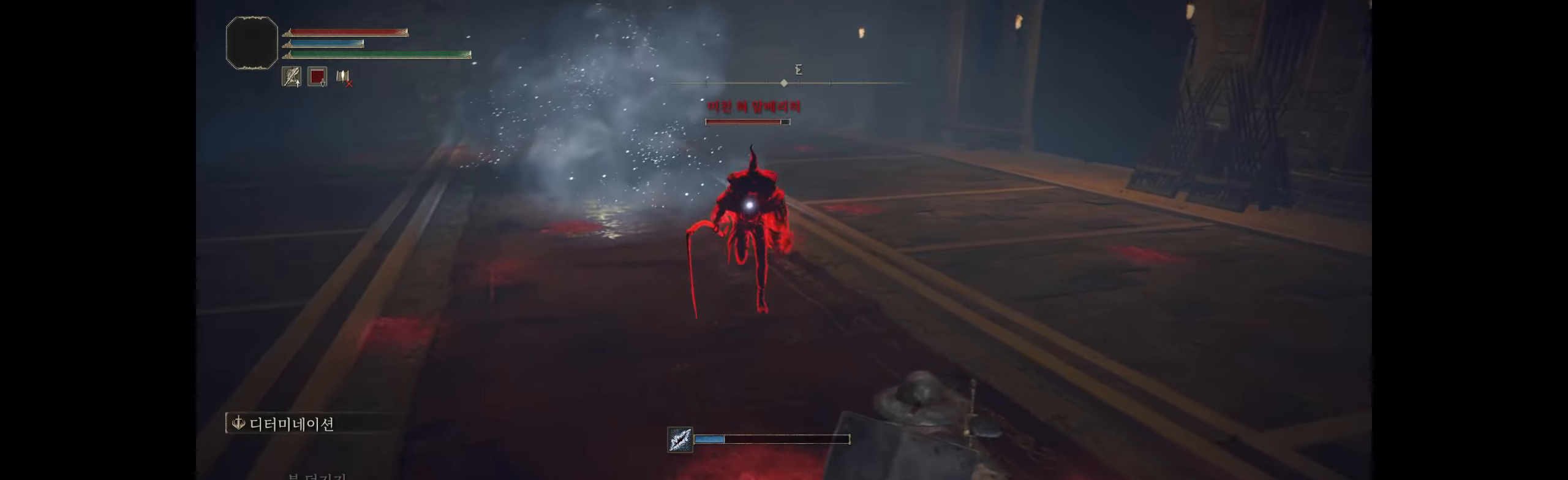
{"buttons": [], "left_stick": "down-left", "events": [[483, "left_stick", "down-left"]]}
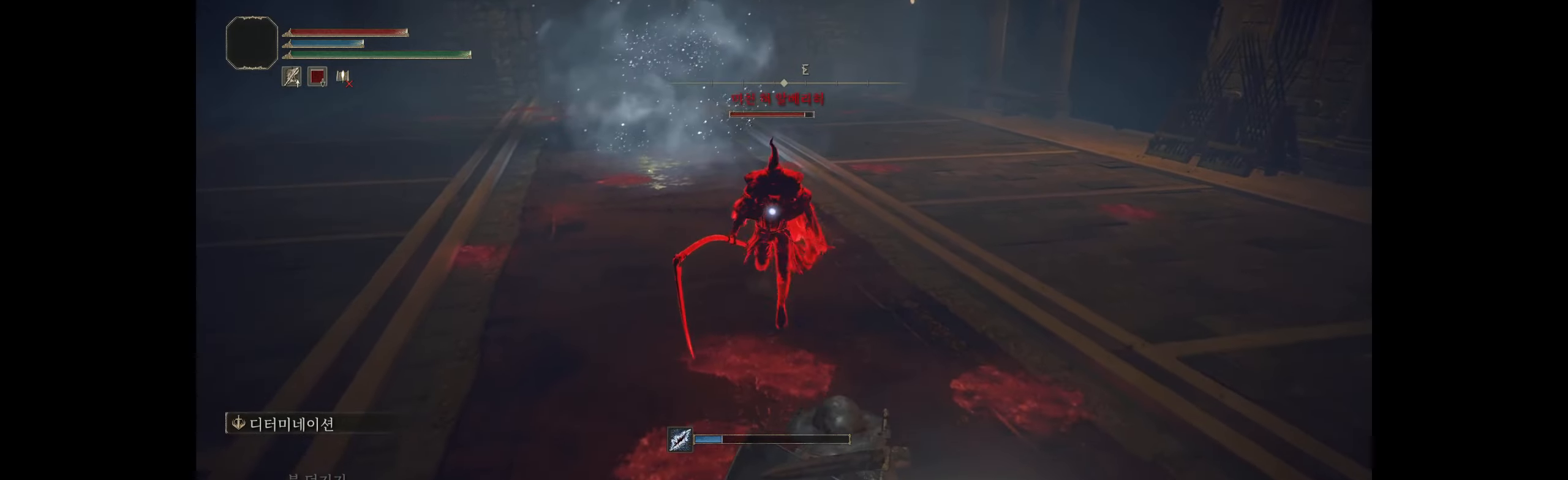
{"buttons": [], "left_stick": "left", "events": [[166, "left_stick", "left"]]}